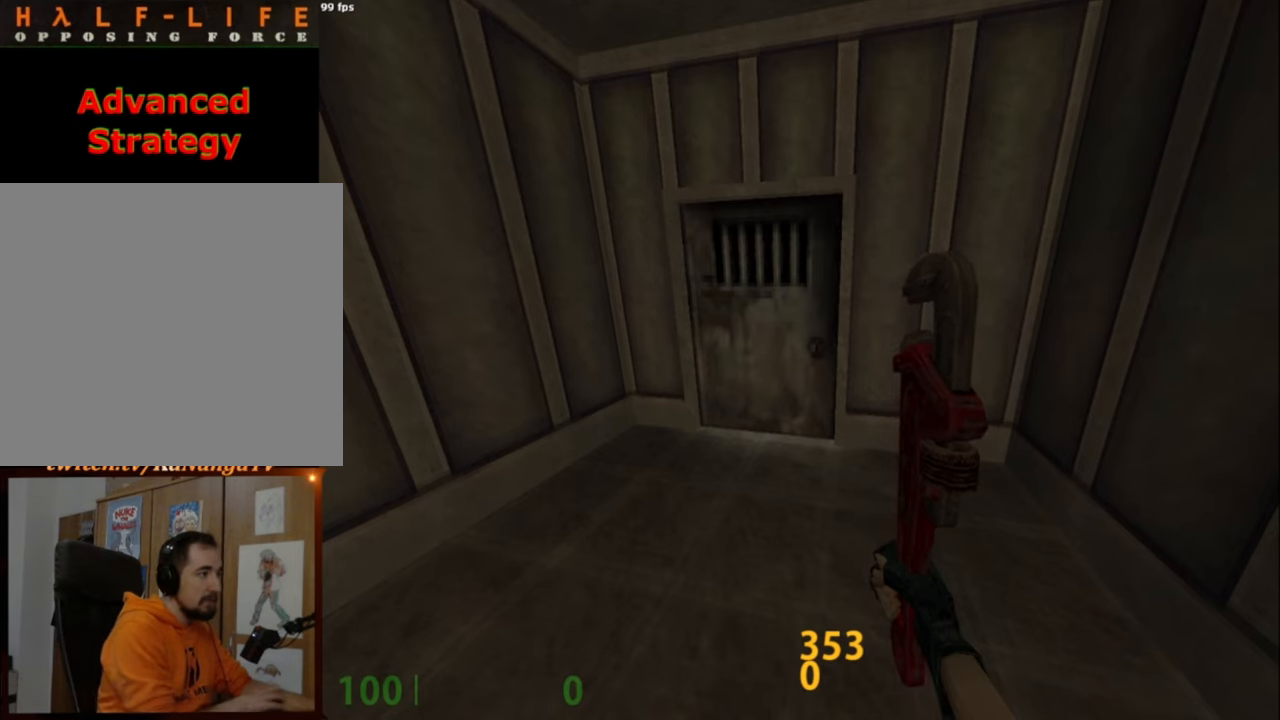
Gameplay with keyboard and mouse; each line is a JSON object with the keys and mouse buttons held at the frame after it. "events" lists presses ("down") and releases ("up") of ".", "/", "0", "1", "2", "3", "4", "5", "6", "7", "8", "9", "a", "alt_l", "alt_r", "b", "backslash", "backspace", "c", "caps_lock", "comma", "ctrl_l", "ctrl_r", "d", "e", "equals", "escape", "f", "f1", "f10", "f11", "f12", "f2", "f3", "f4", "f5", "f6", "f7", "f8", "f9", "g", "h", "i", "j", "k", "l", "lbracket", "m", "minus", "n", "o", "p", "q", "quote", "r", "rbracket", "return", "s", "semicolon", "shift_l", "shift_r", "space", "super", "t", "tab", "tilde", "u", "v", "w", "x", "y", "z", "mouse_left", "mouse_middle", "mouse_right", "mouse_mb4", "mouse_mb5", "mouse_wheel_up" and "mouse_wheel_down" between this image and that frame as [ms after this image, input, new state], when the widget could be followed in between. "mouse_left", "mouse_middle", "mouse_right", "mouse_mb4", "mouse_mb5", "mouse_wheel_up", "mouse_wheel_down" = the "left", "middle", "right", "mb4", "mb5", "wheel_up", "wheel_down" buttons of the "mouse" list. No other keys are recorded. Not read: mouse_move.
{"keys": ["shift_l"], "mouse": [], "events": []}
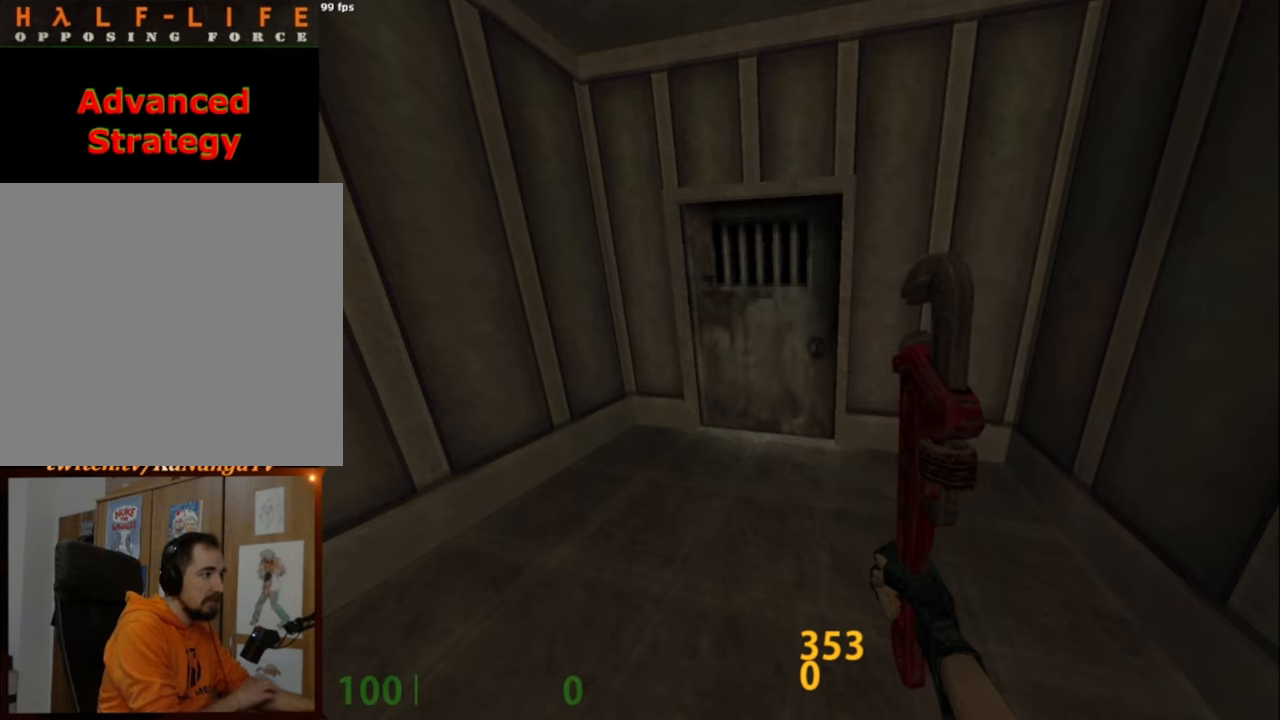
{"keys": ["shift_l"], "mouse": [], "events": []}
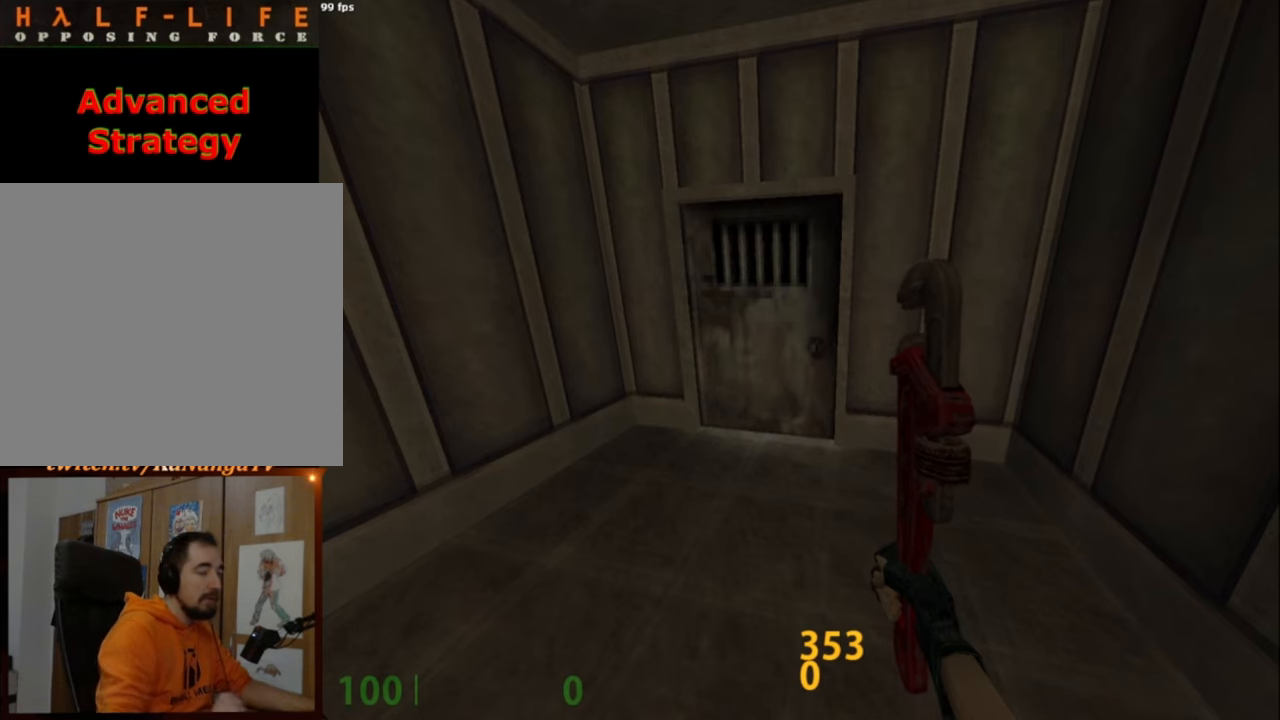
{"keys": ["shift_l"], "mouse": [], "events": []}
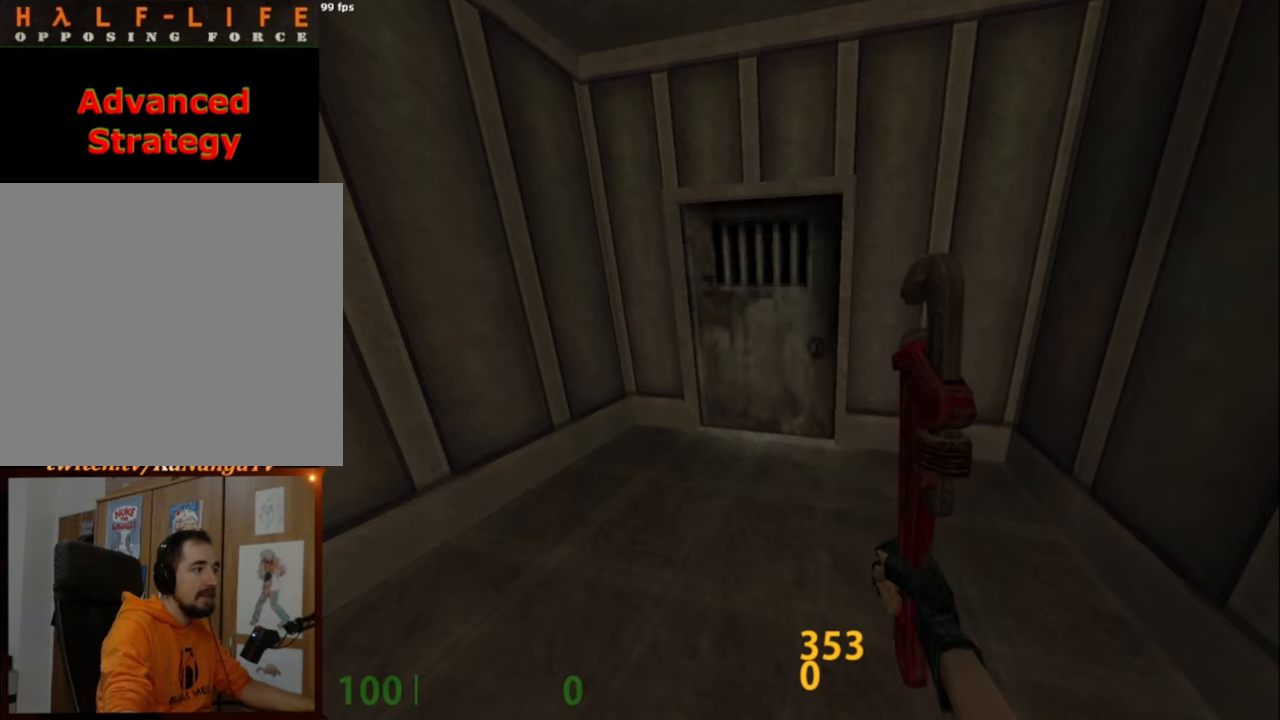
{"keys": [], "mouse": [], "events": [[400, "shift_l", "up"]]}
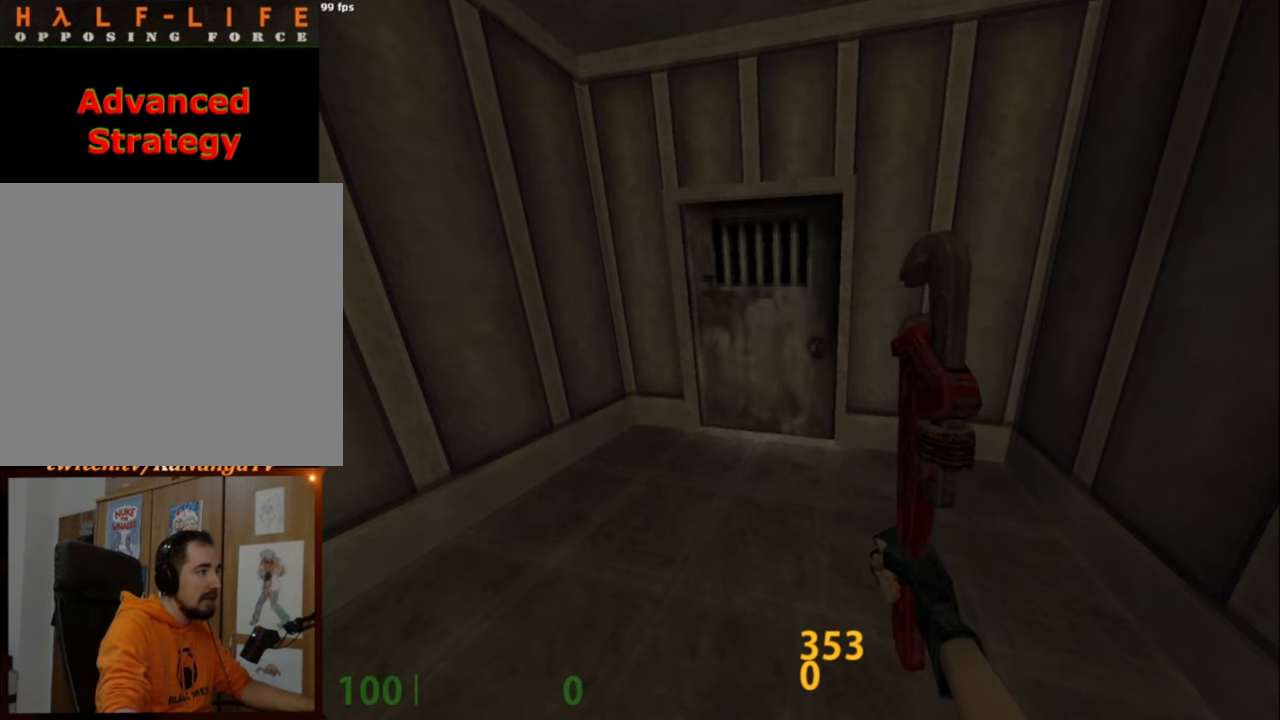
{"keys": [], "mouse": [], "events": []}
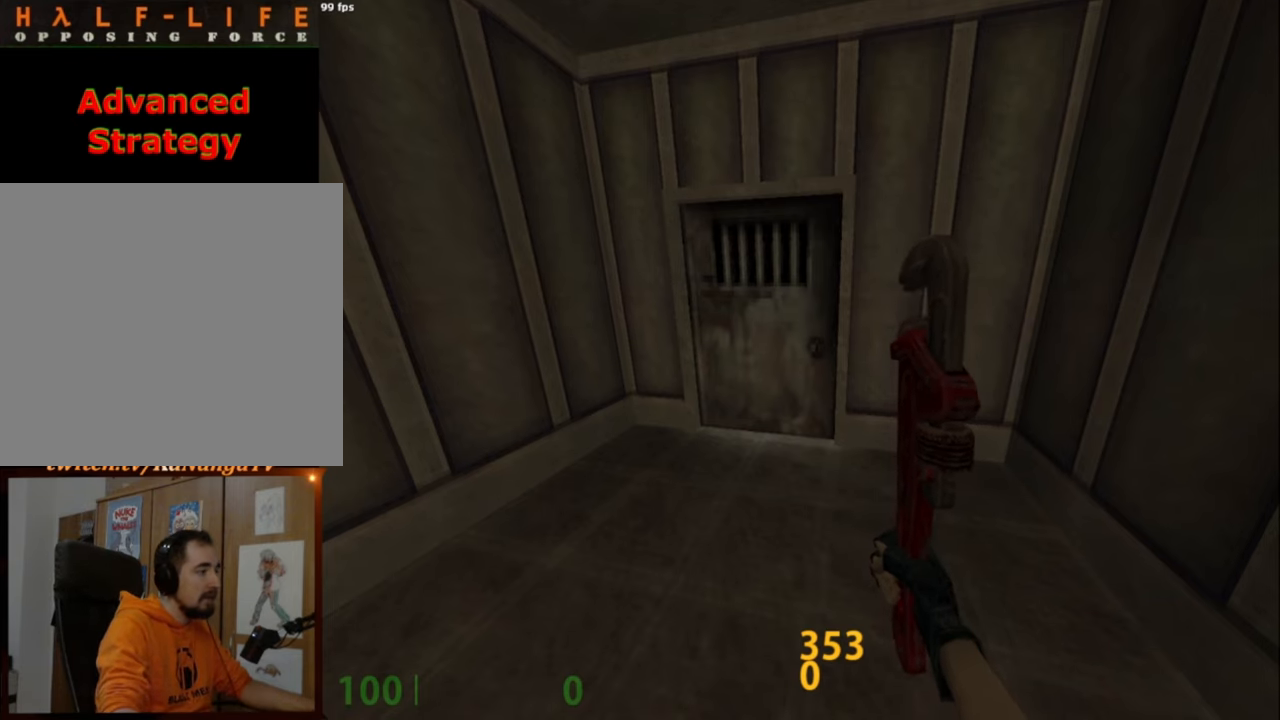
{"keys": [], "mouse": [], "events": []}
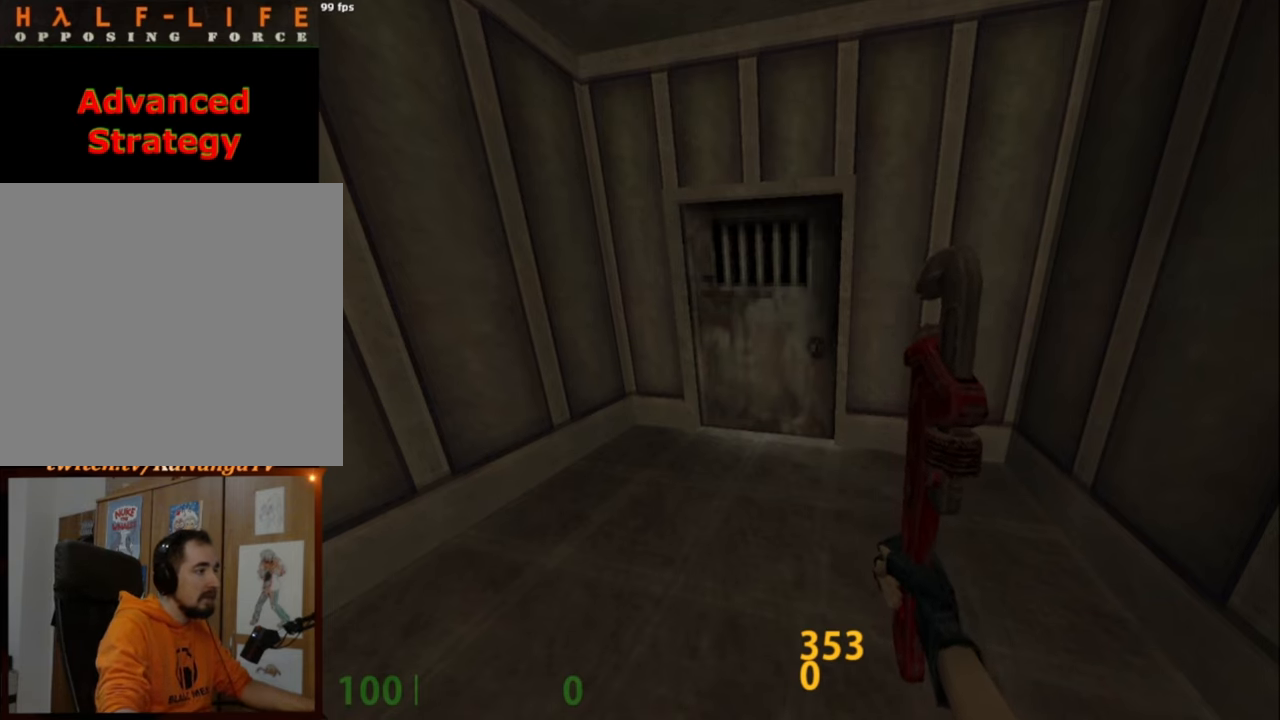
{"keys": [], "mouse": [], "events": []}
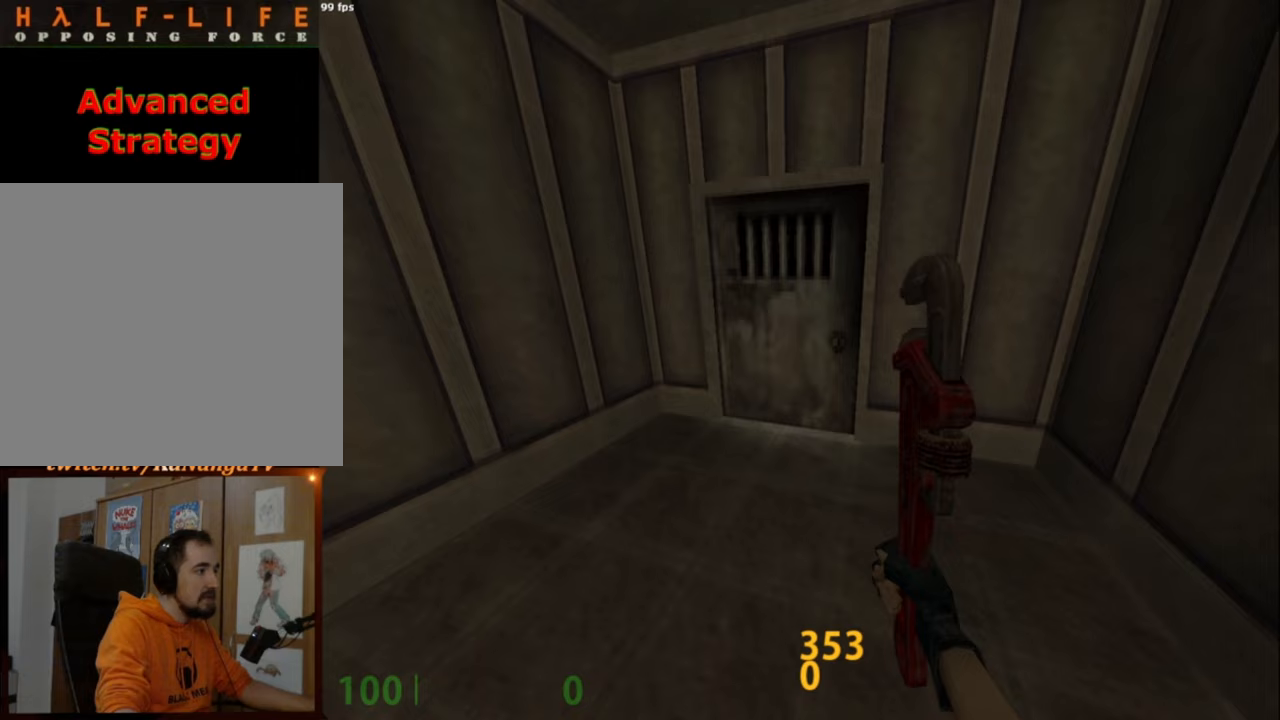
{"keys": [], "mouse": [], "events": []}
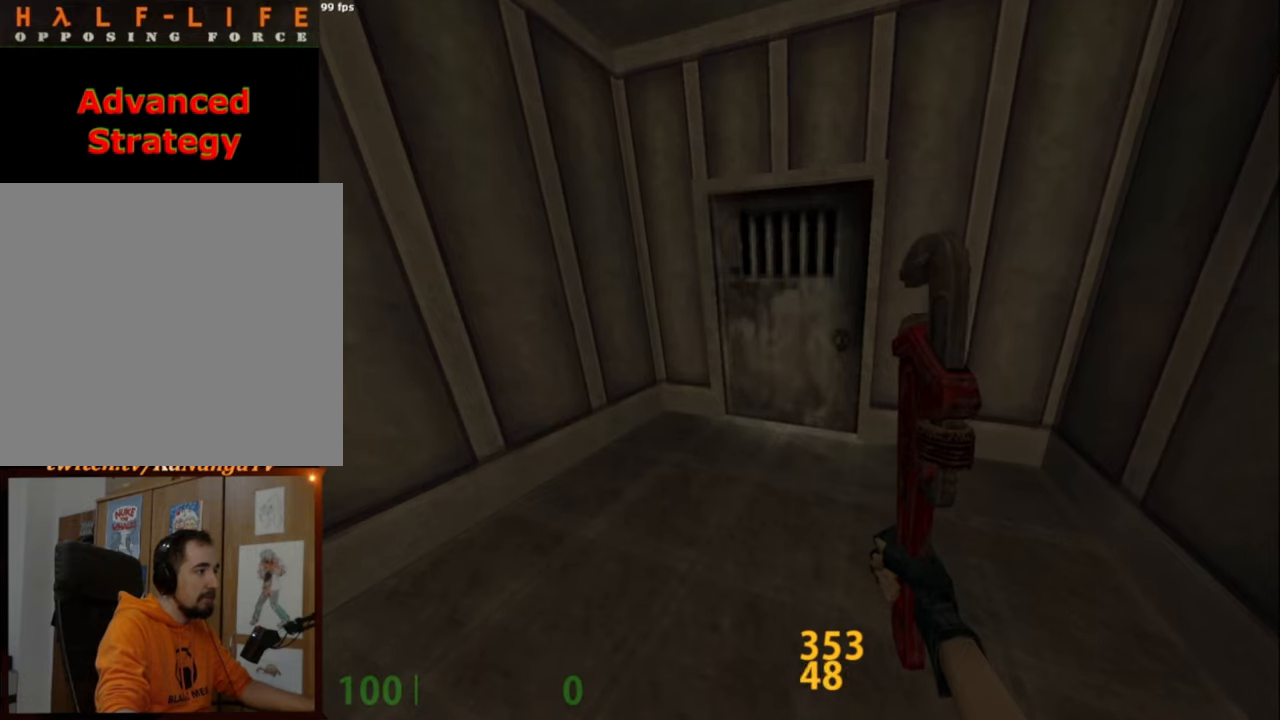
{"keys": [], "mouse": [], "events": [[17, "w", "down"], [100, "w", "up"]]}
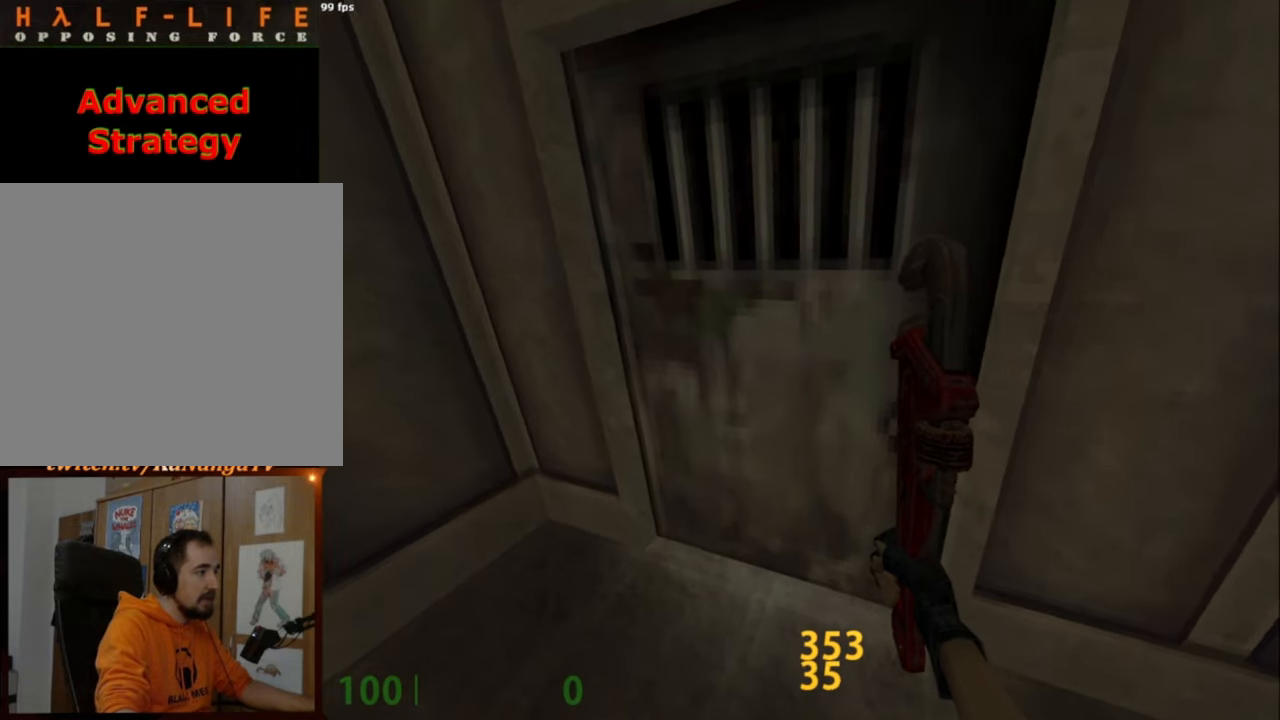
{"keys": [], "mouse": [], "events": [[167, "w", "down"], [250, "w", "up"]]}
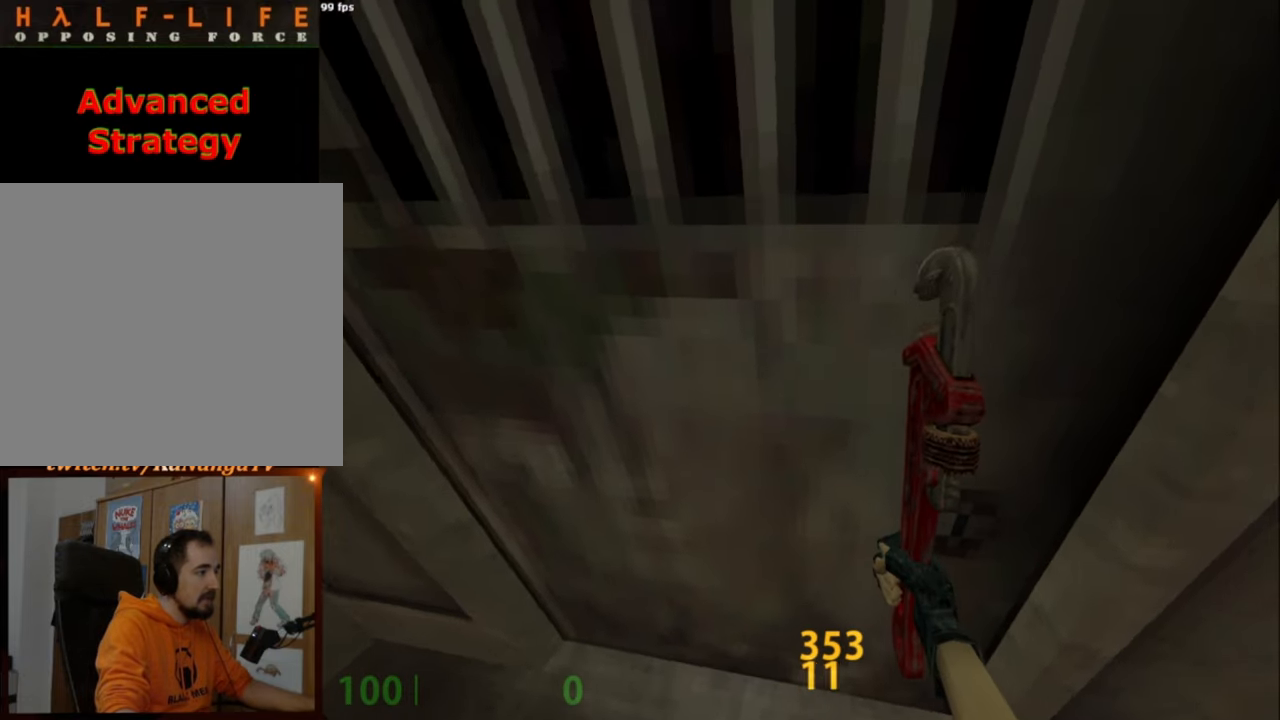
{"keys": [], "mouse": [], "events": [[133, "w", "down"], [183, "w", "up"]]}
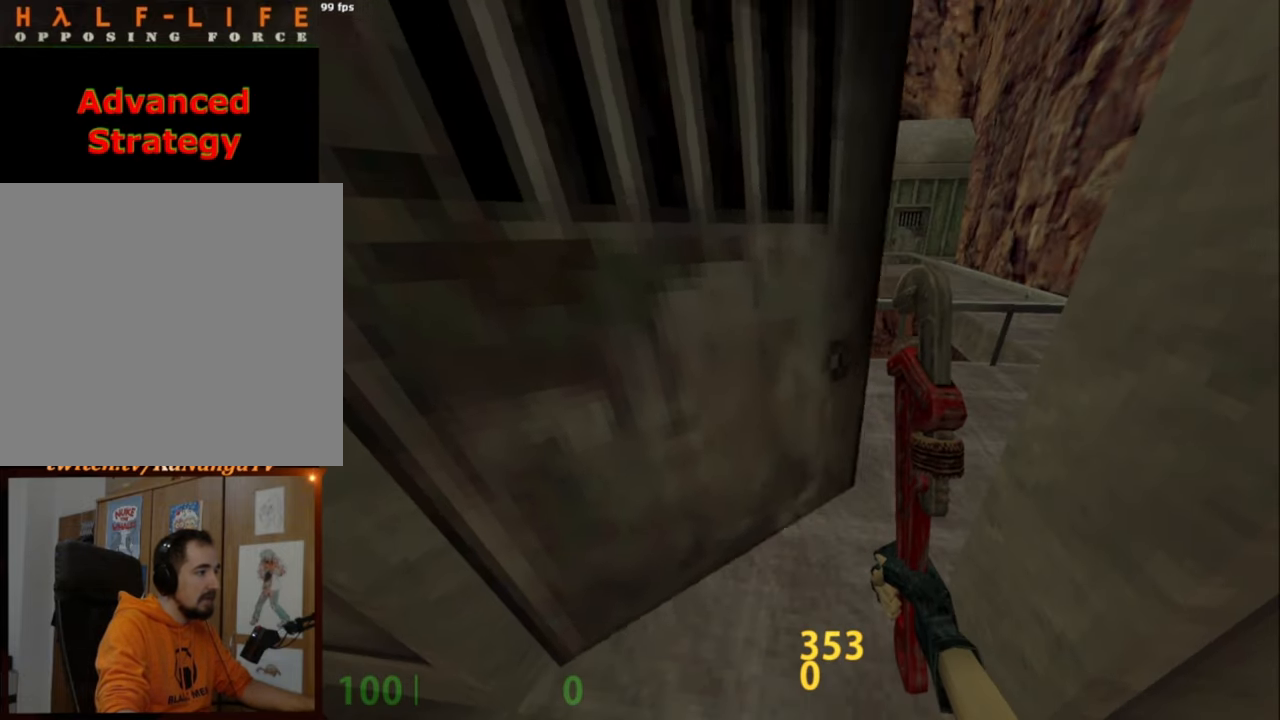
{"keys": ["f3"], "mouse": [], "events": [[433, "f3", "down"]]}
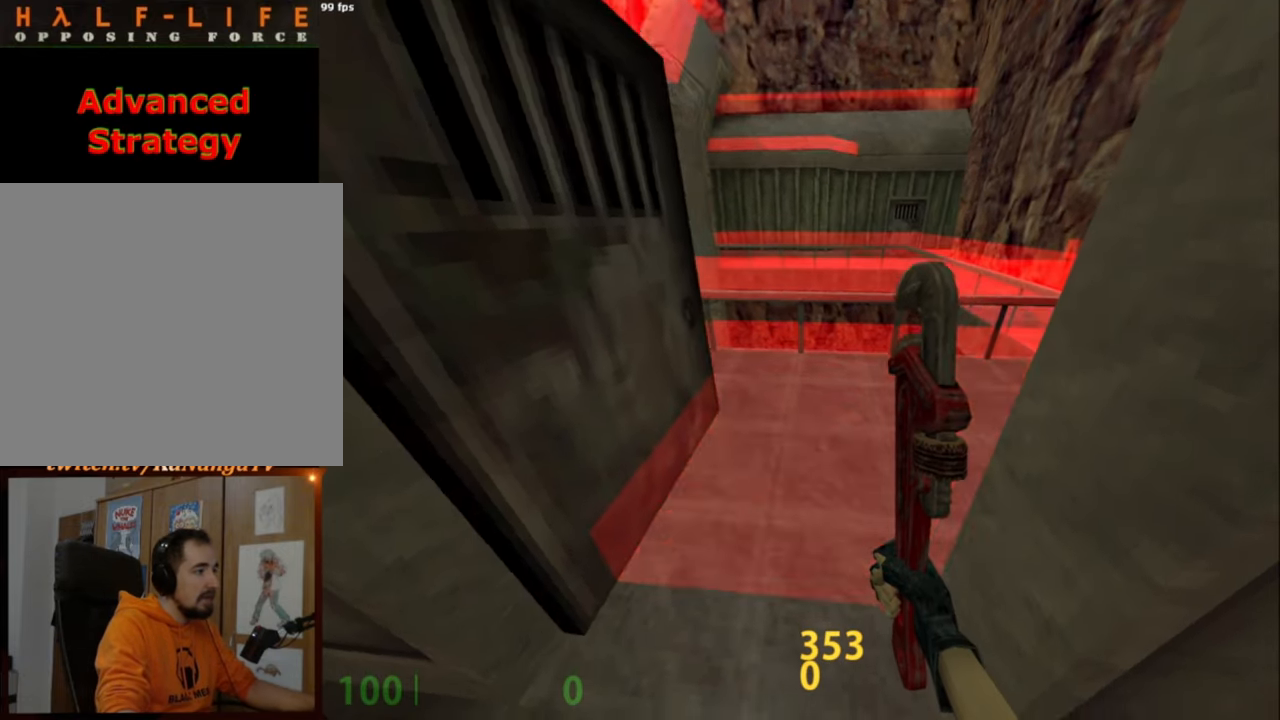
{"keys": [], "mouse": [], "events": [[117, "f3", "up"]]}
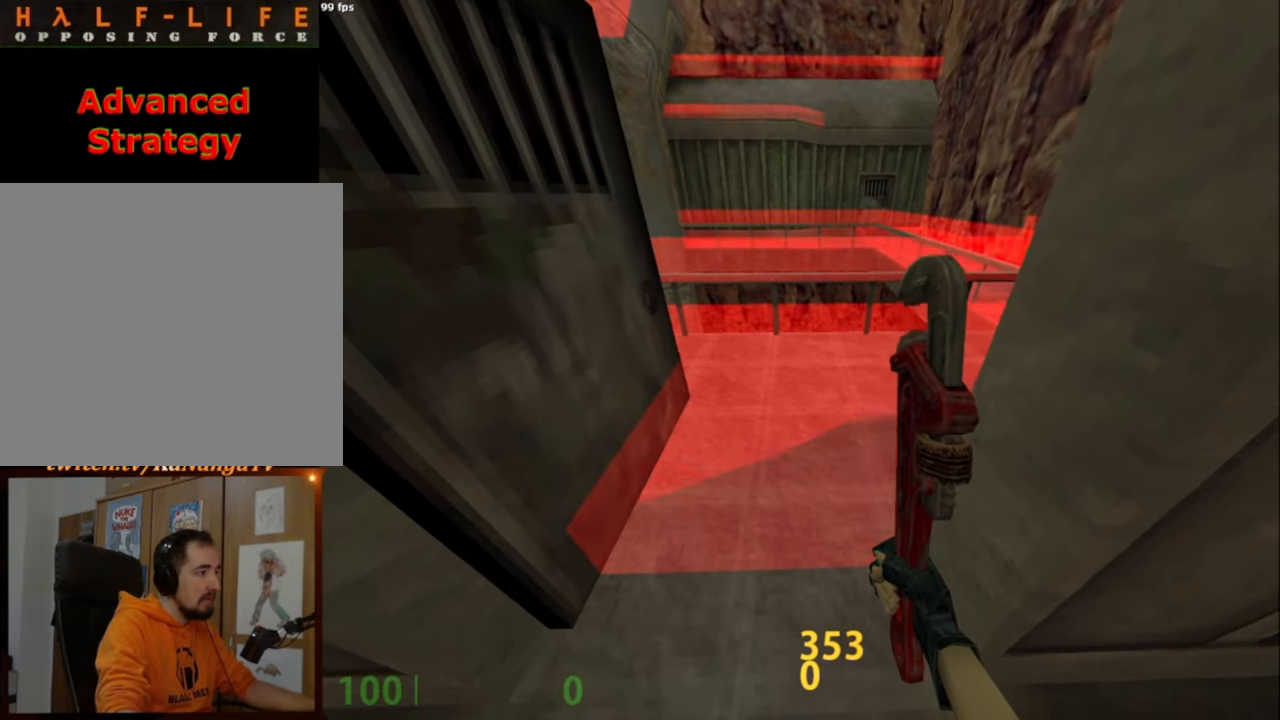
{"keys": [], "mouse": [], "events": []}
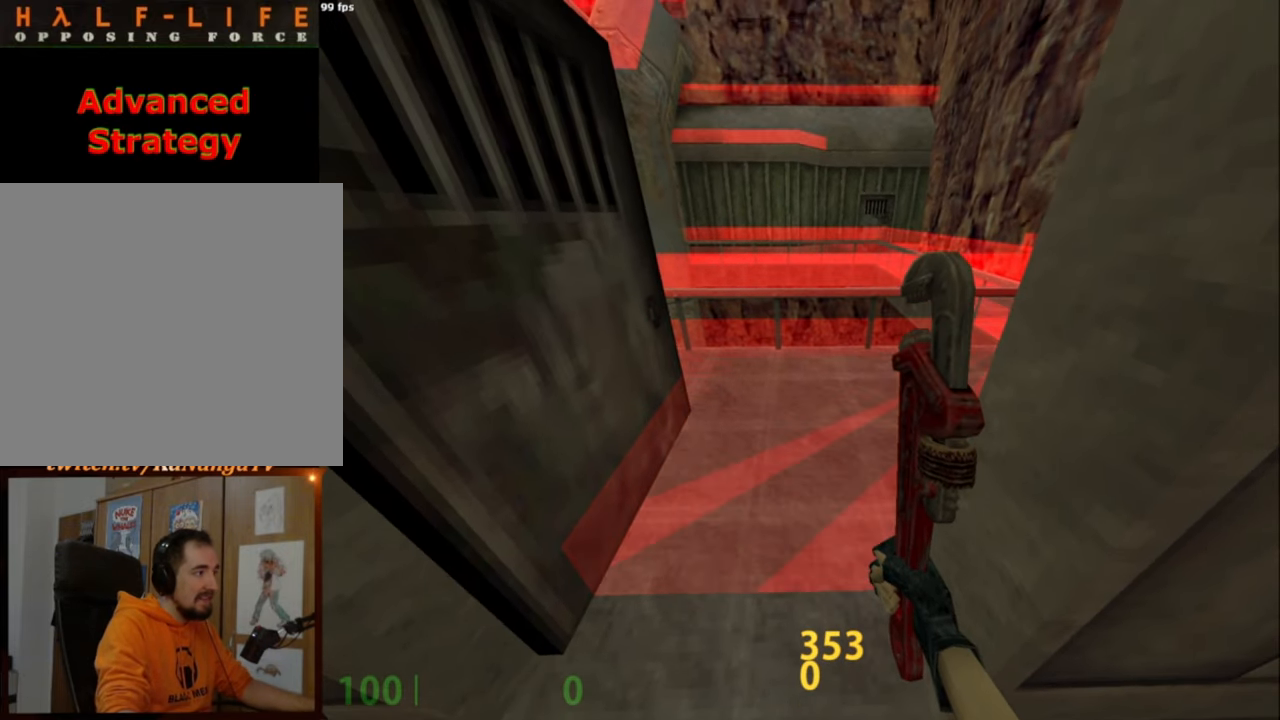
{"keys": [], "mouse": [], "events": []}
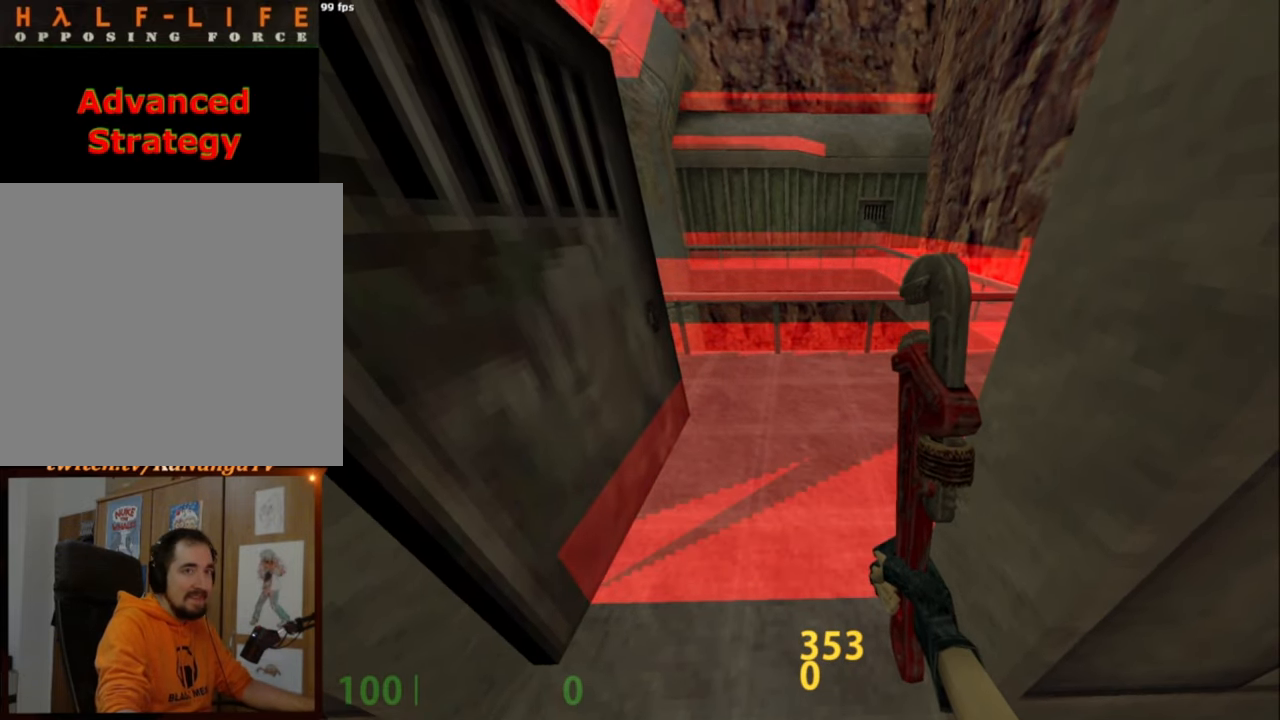
{"keys": ["shift_l"], "mouse": [], "events": [[450, "shift_l", "down"]]}
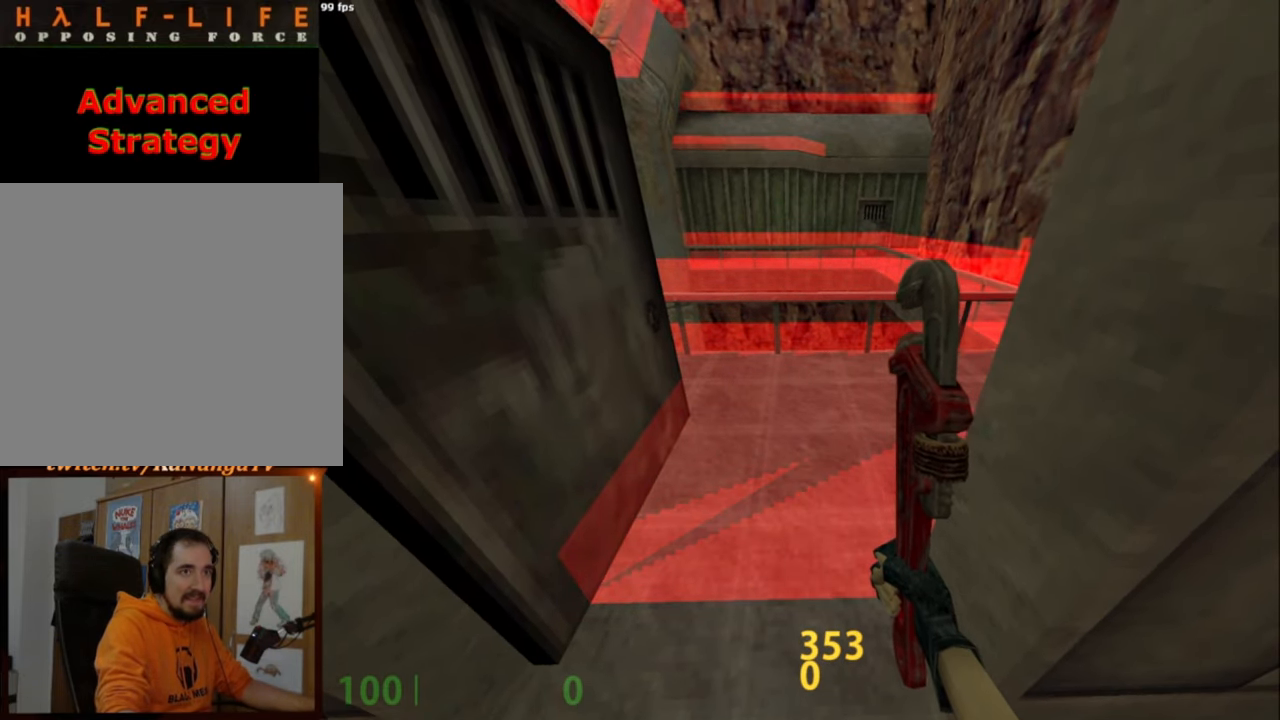
{"keys": ["shift_l"], "mouse": [], "events": []}
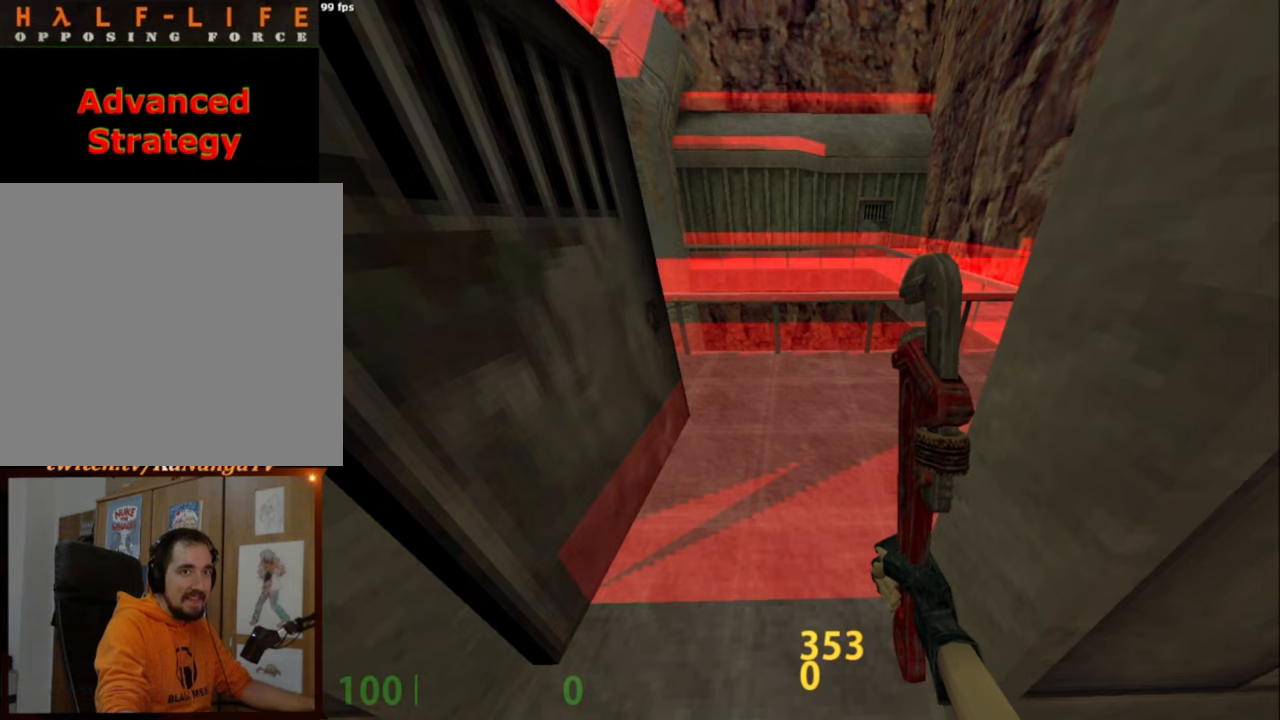
{"keys": ["shift_l"], "mouse": [], "events": []}
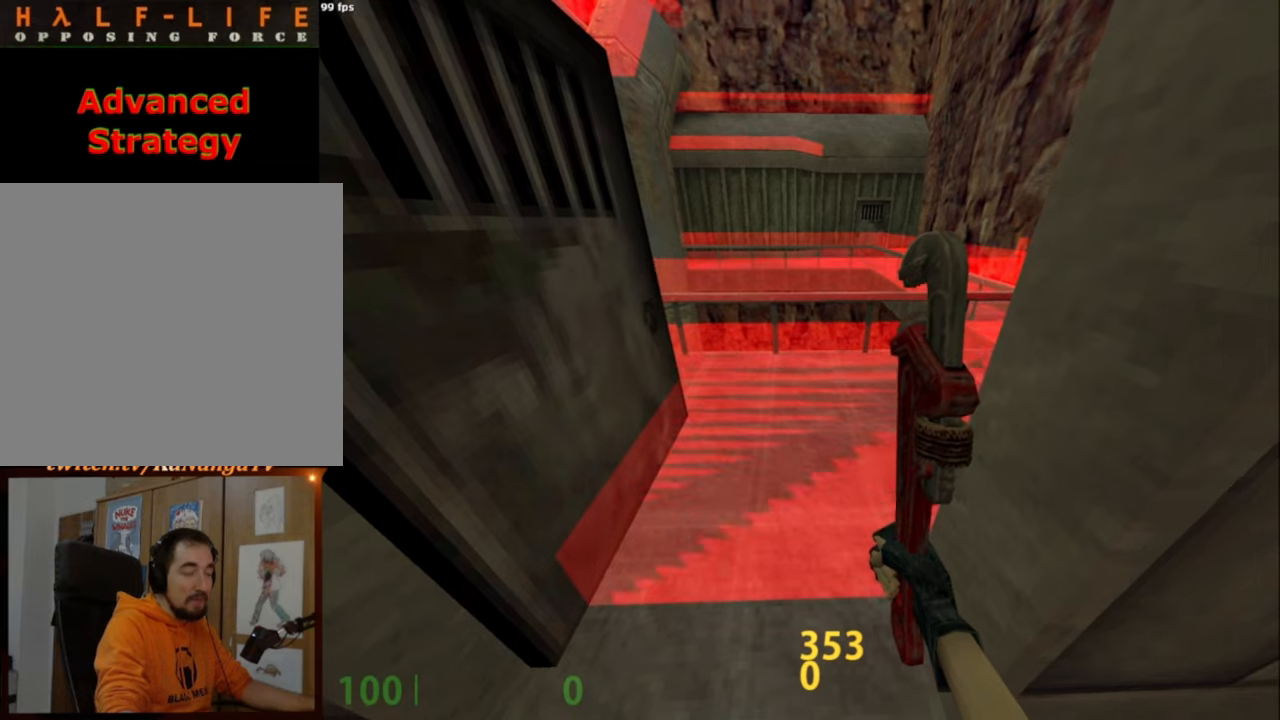
{"keys": ["shift_l"], "mouse": [], "events": []}
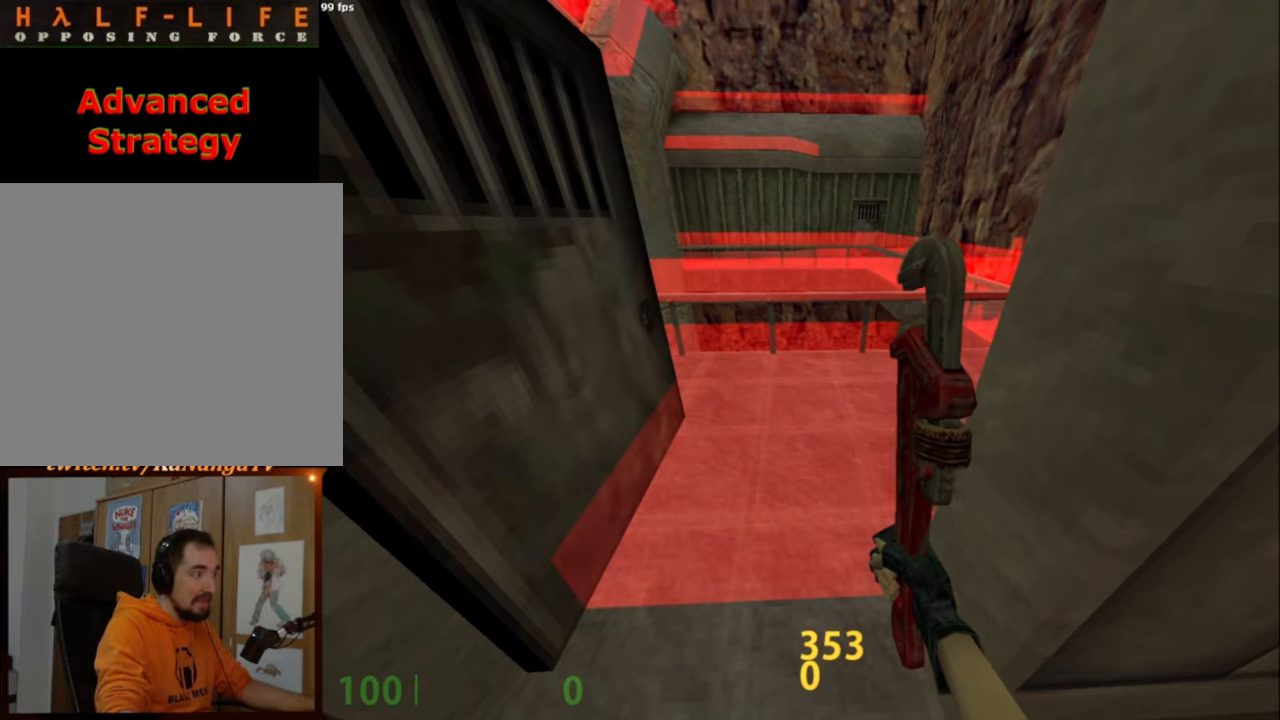
{"keys": ["shift_l"], "mouse": [], "events": []}
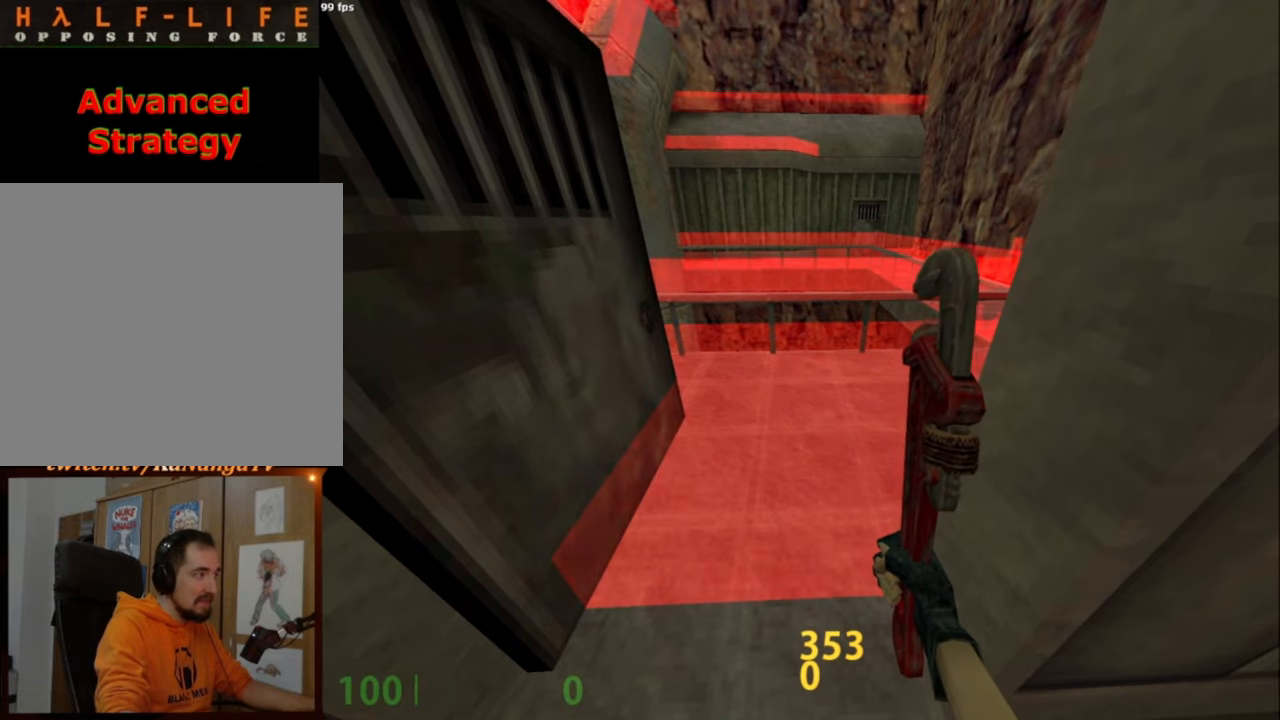
{"keys": ["shift_l"], "mouse": [], "events": [[433, "w", "down"], [483, "w", "up"]]}
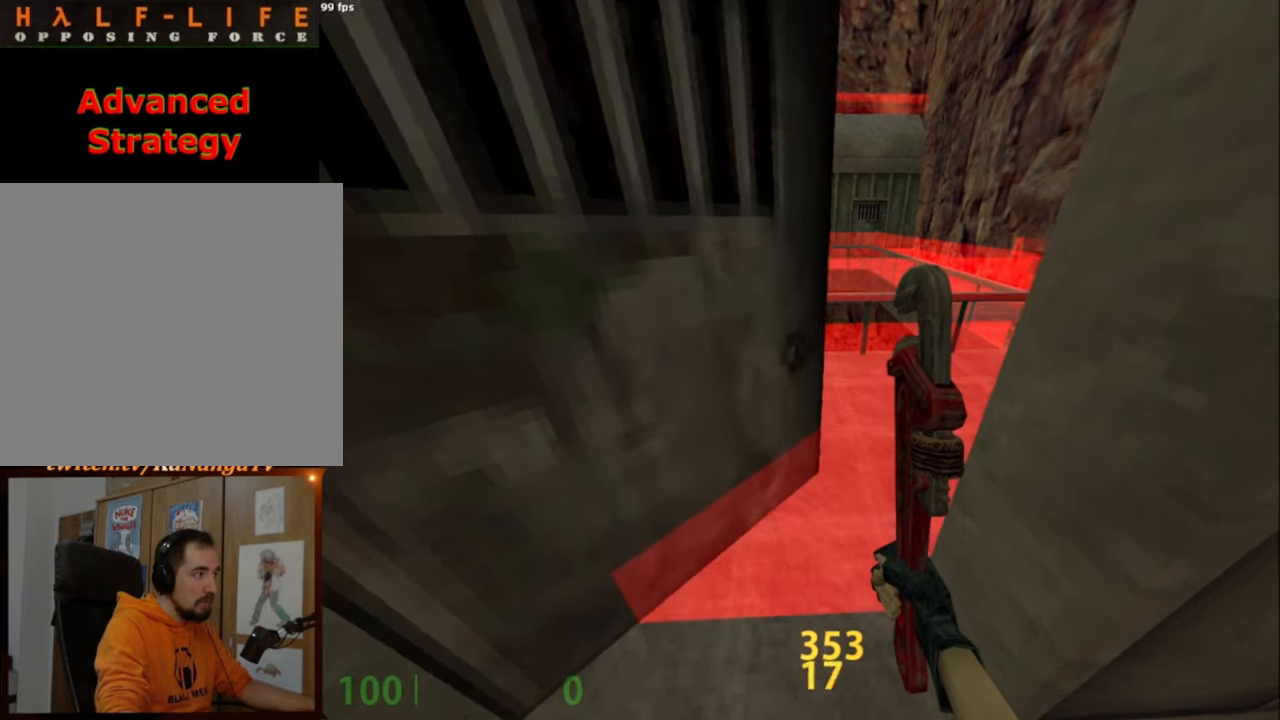
{"keys": ["shift_l", "w"], "mouse": [], "events": [[267, "w", "down"]]}
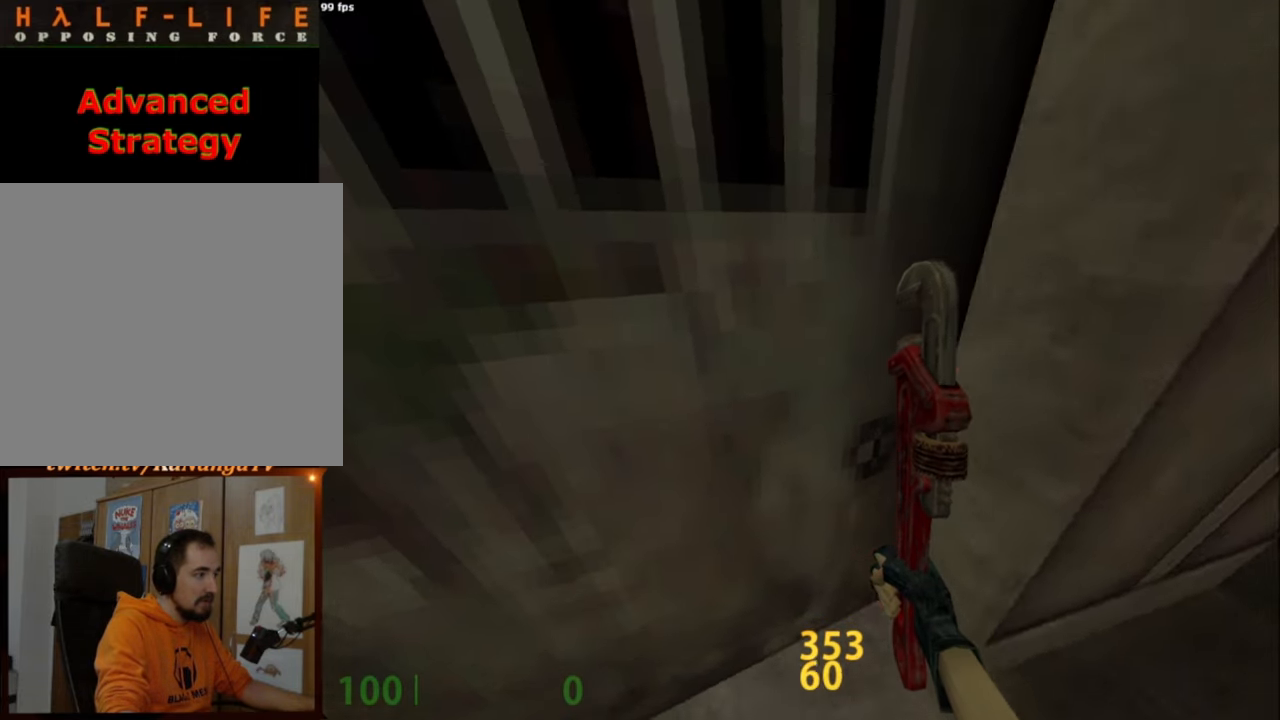
{"keys": [], "mouse": [], "events": [[150, "w", "up"], [417, "shift_l", "up"]]}